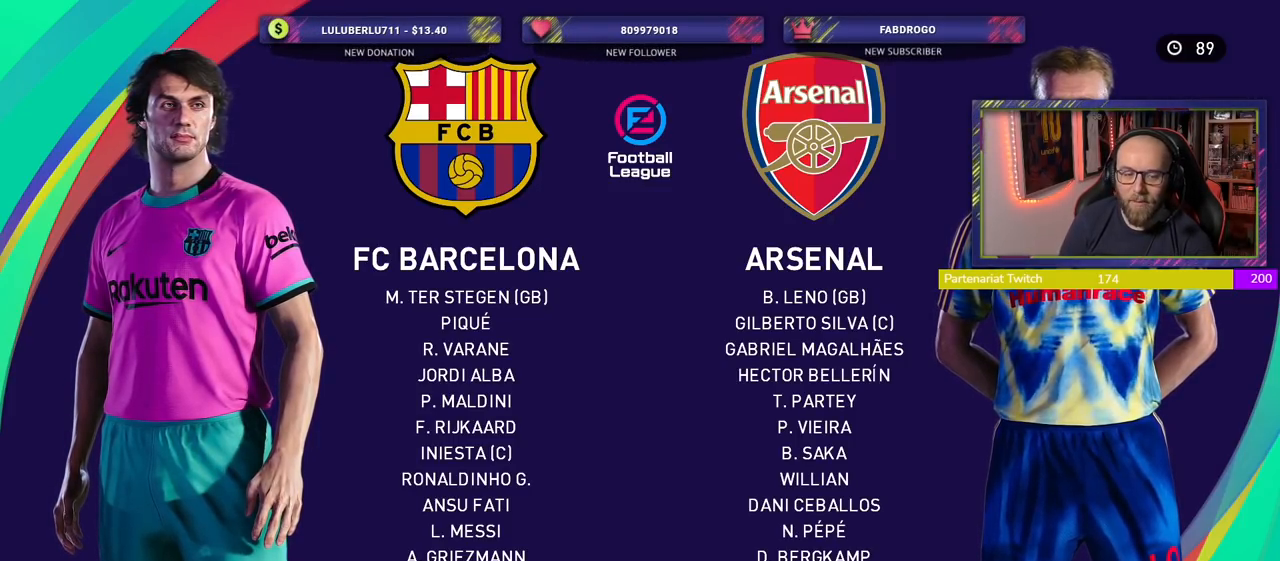
Gameplay with a controller (PlayStation layout); each line is a JSON object with the inputs held at the frame after it. "events" lists button and stick changes between this image and that frame as [ms after this image, input, new state], when the widget could be followed in between.
{"buttons": [], "left_stick": "center", "right_stick": "center", "events": [[80, "CROSS", "down"], [320, "CROSS", "up"]]}
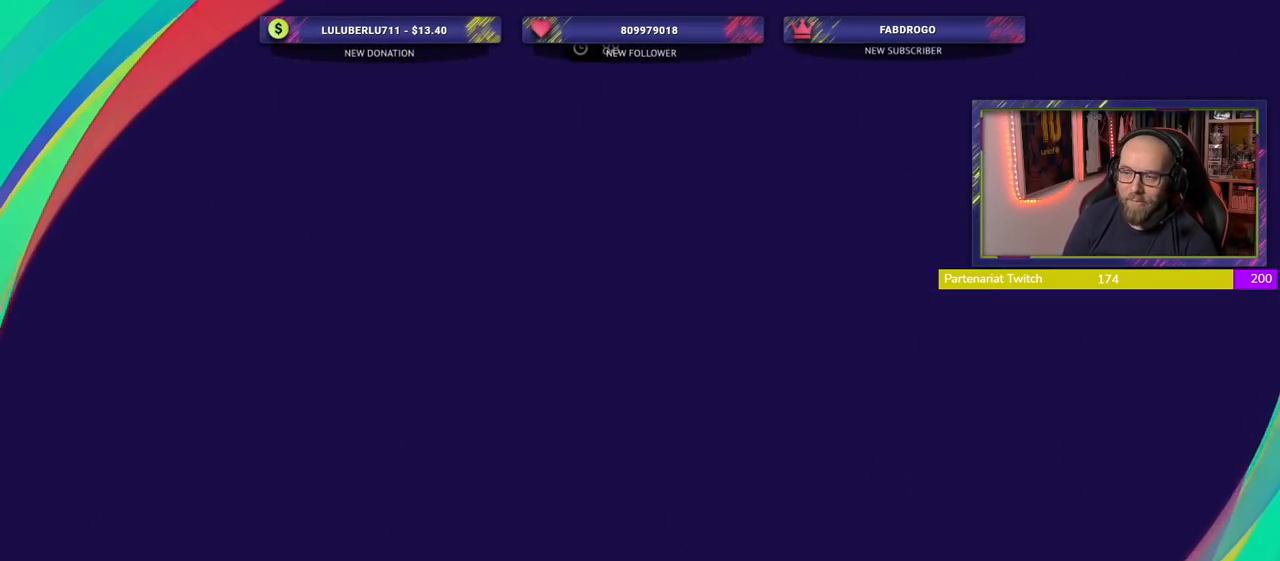
{"buttons": [], "left_stick": "center", "right_stick": "center", "events": []}
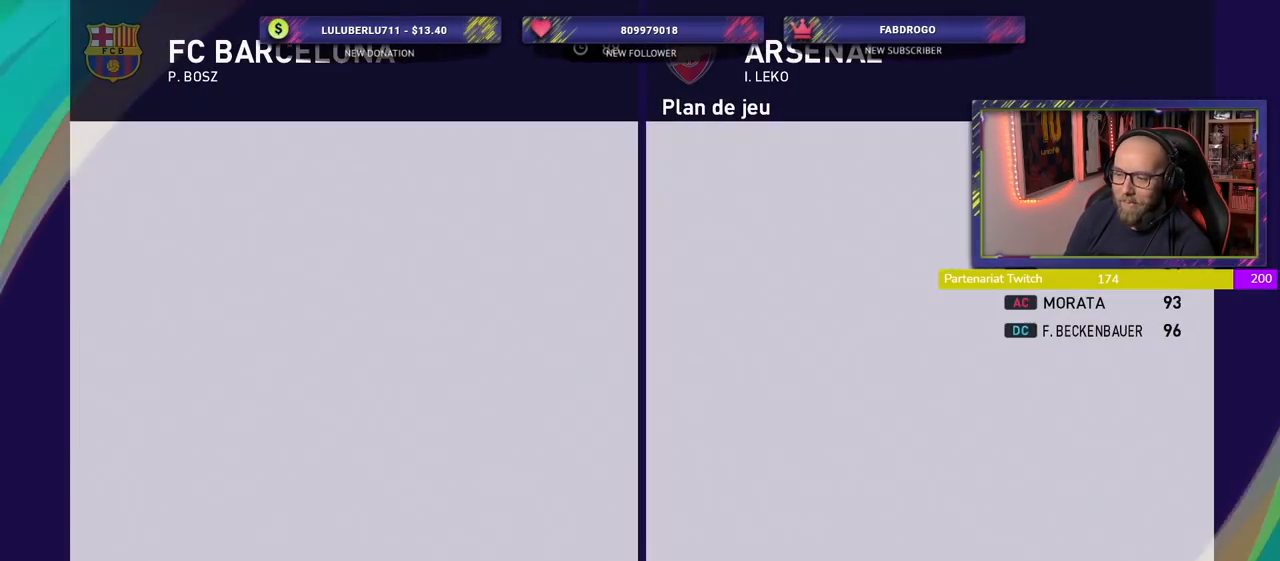
{"buttons": [], "left_stick": "center", "right_stick": "center", "events": []}
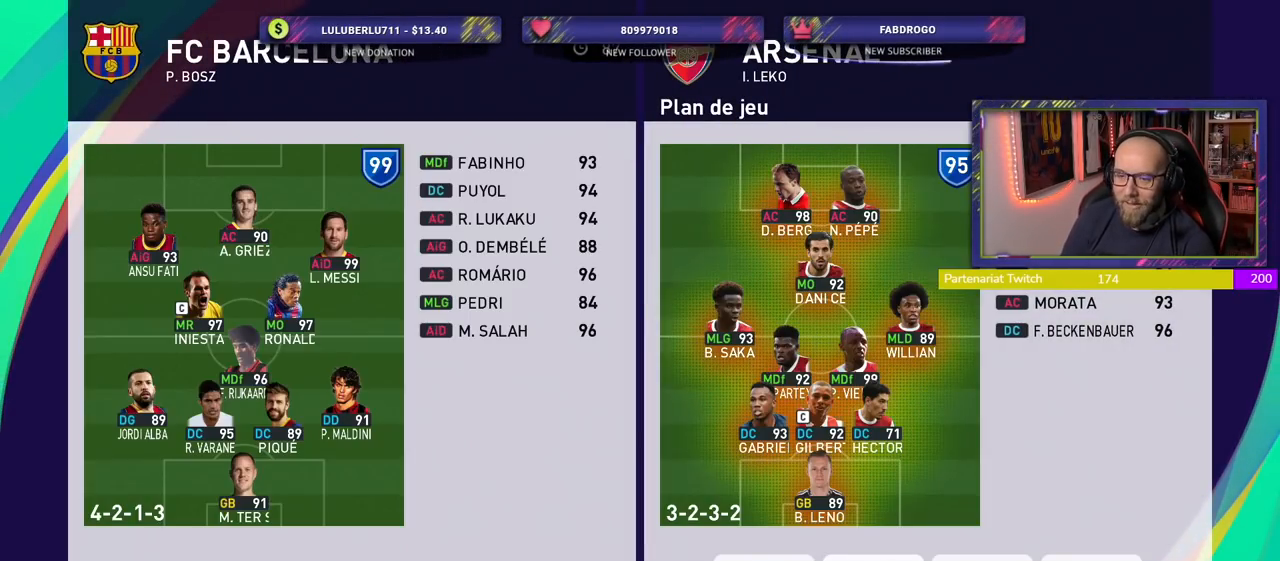
{"buttons": [], "left_stick": "center", "right_stick": "center", "events": []}
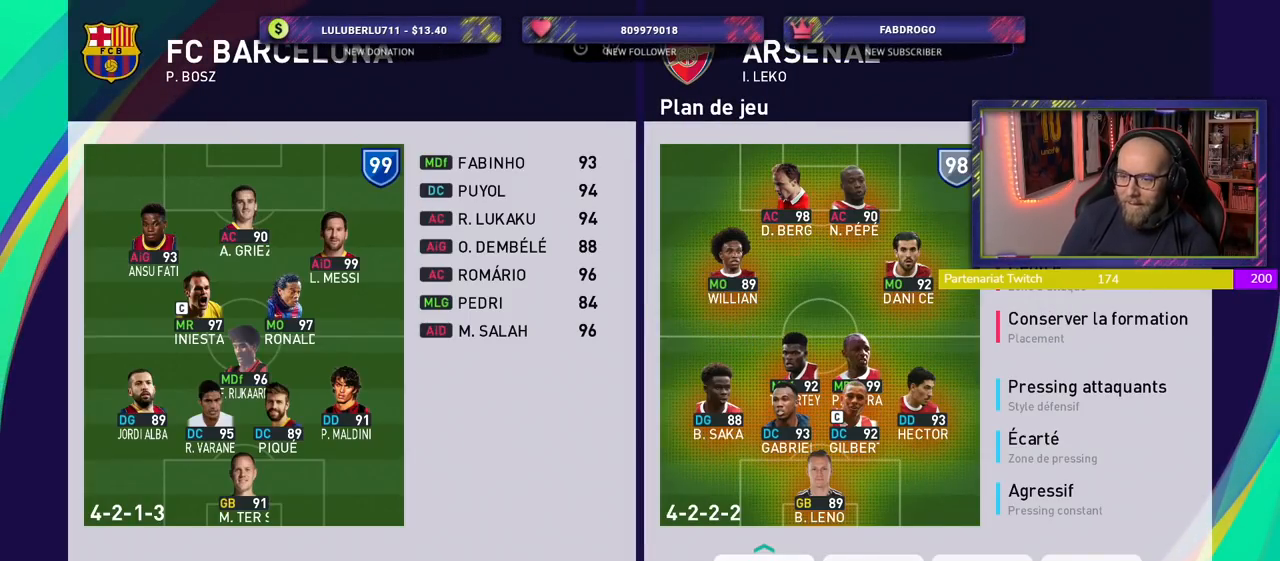
{"buttons": [], "left_stick": "center", "right_stick": "center", "events": []}
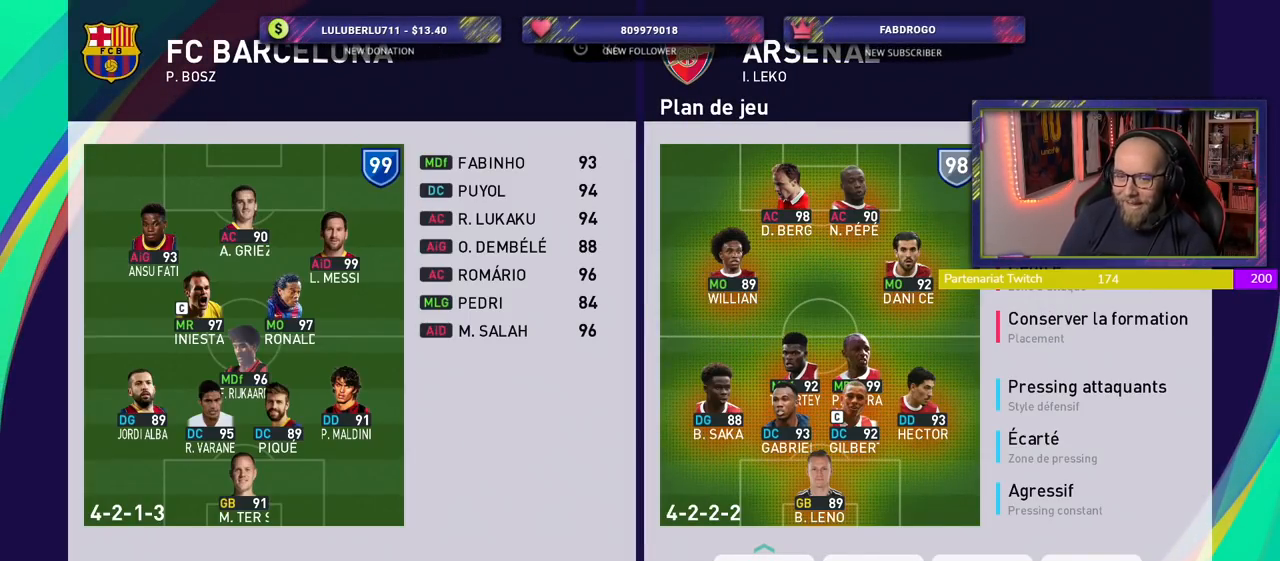
{"buttons": [], "left_stick": "center", "right_stick": "center", "events": []}
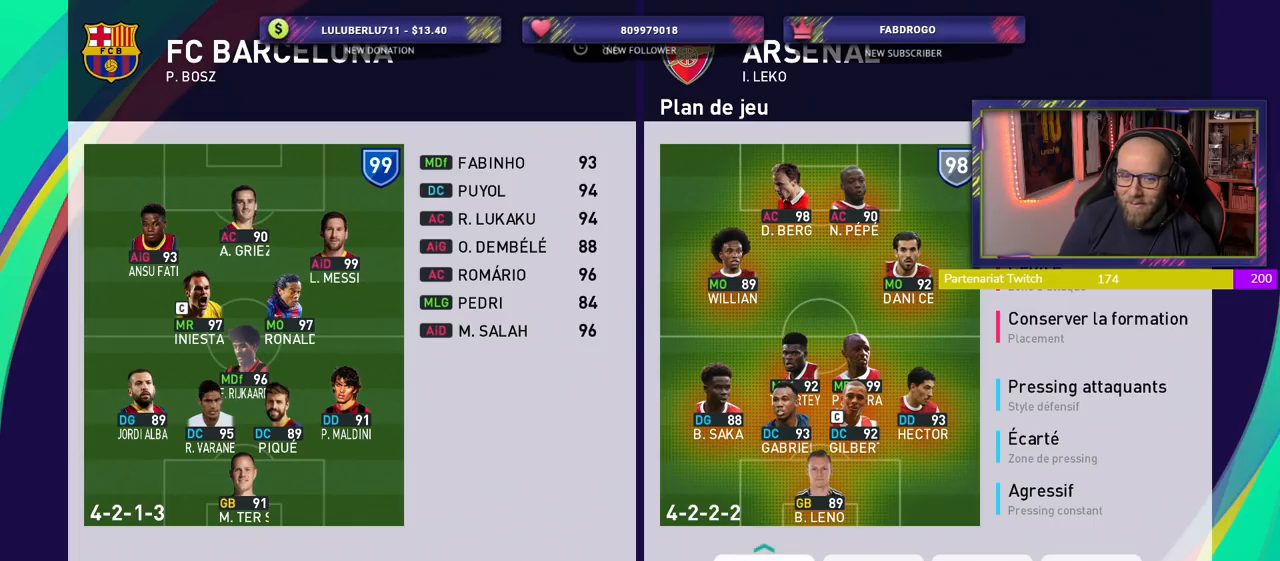
{"buttons": [], "left_stick": "center", "right_stick": "center", "events": []}
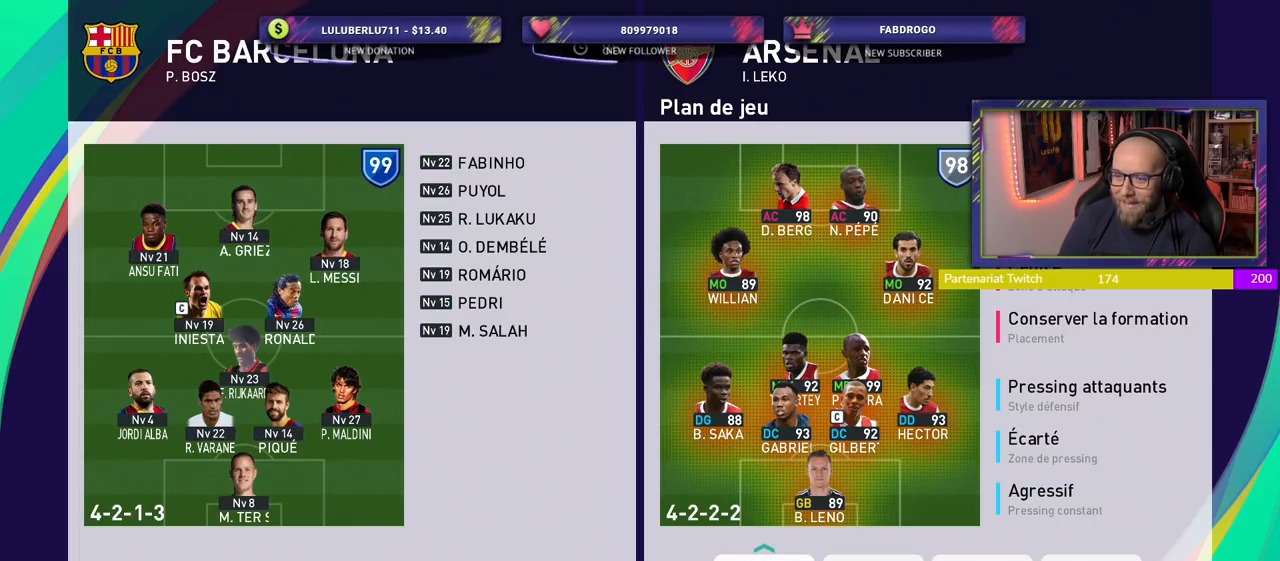
{"buttons": [], "left_stick": "center", "right_stick": "center", "events": []}
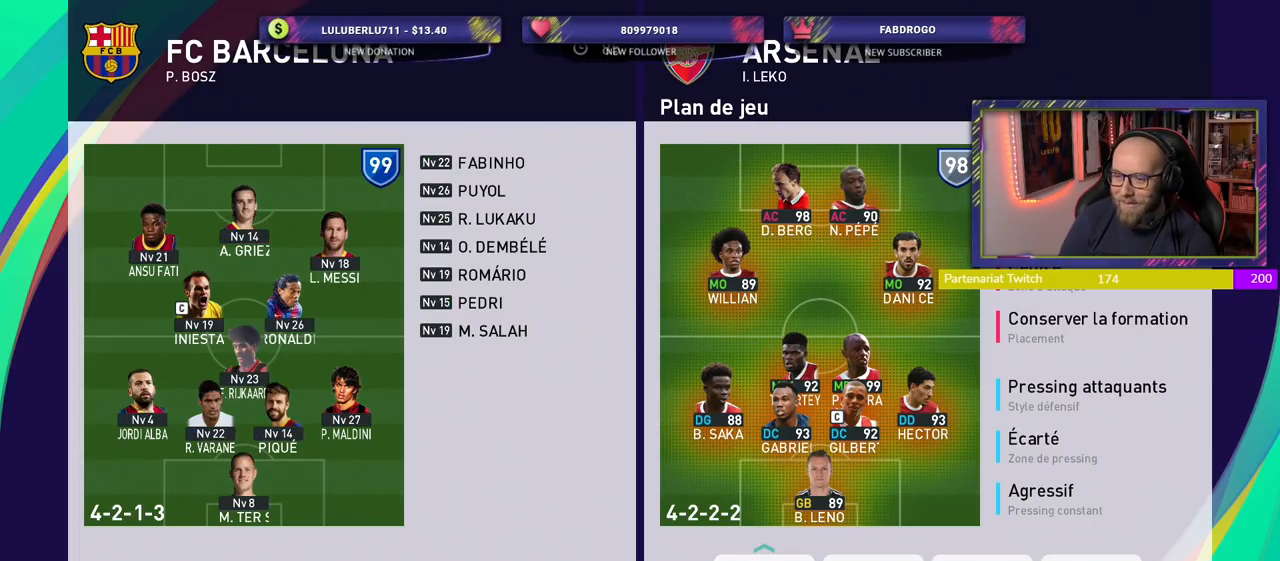
{"buttons": [], "left_stick": "center", "right_stick": "center", "events": [[160, "R2", "down"], [340, "R2", "up"]]}
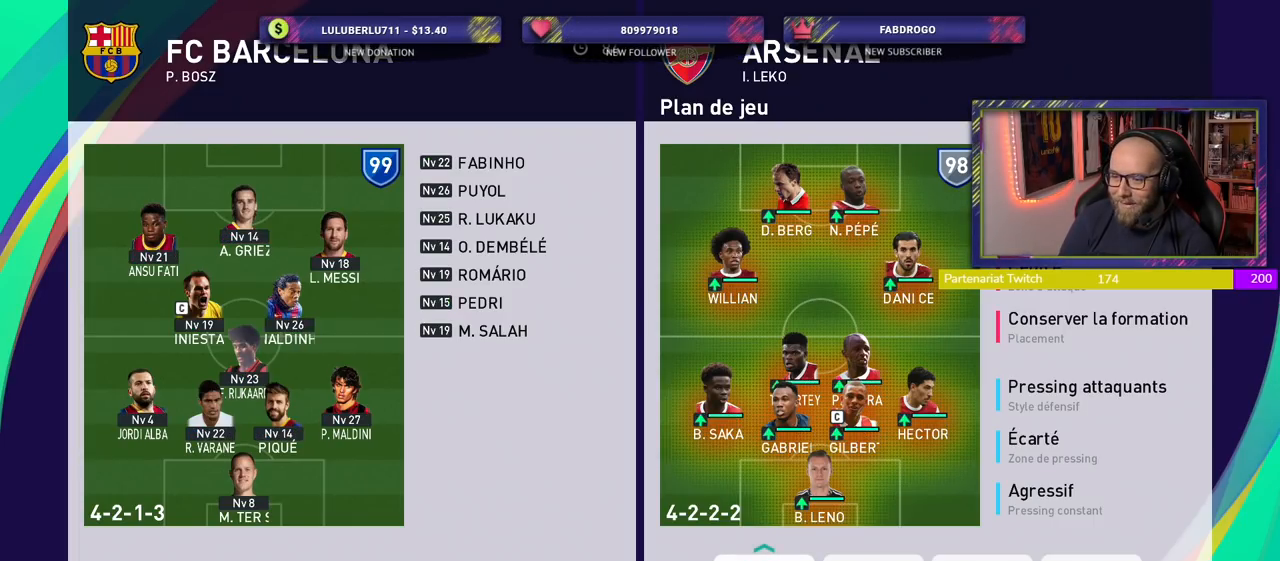
{"buttons": [], "left_stick": "center", "right_stick": "center", "events": []}
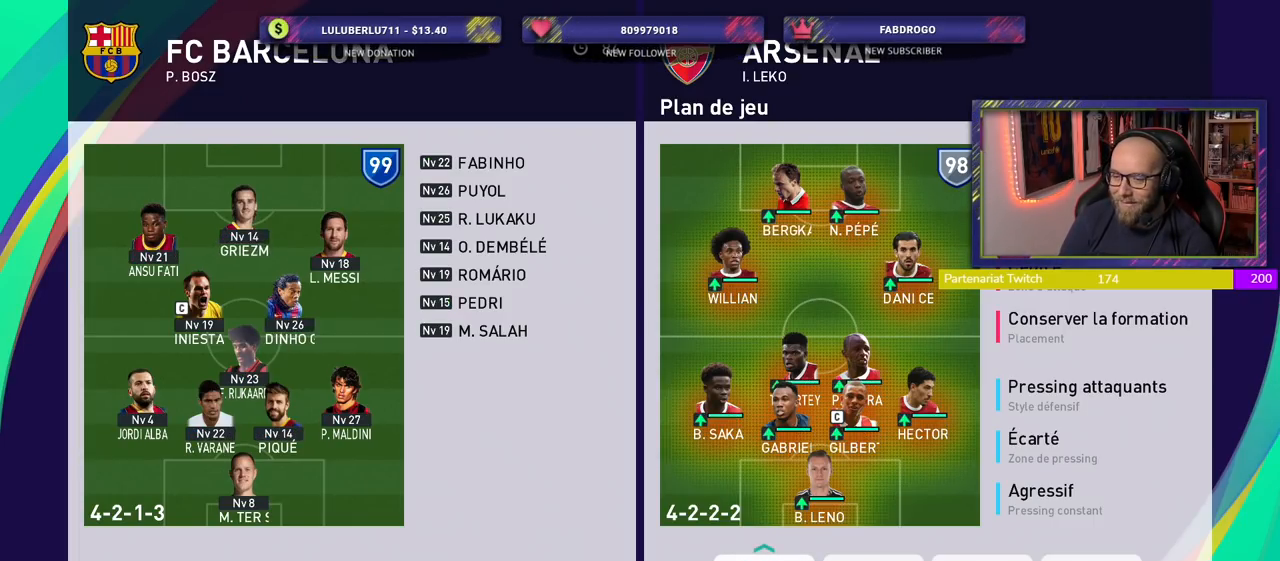
{"buttons": [], "left_stick": "center", "right_stick": "center", "events": [[160, "CROSS", "down"], [320, "CROSS", "up"]]}
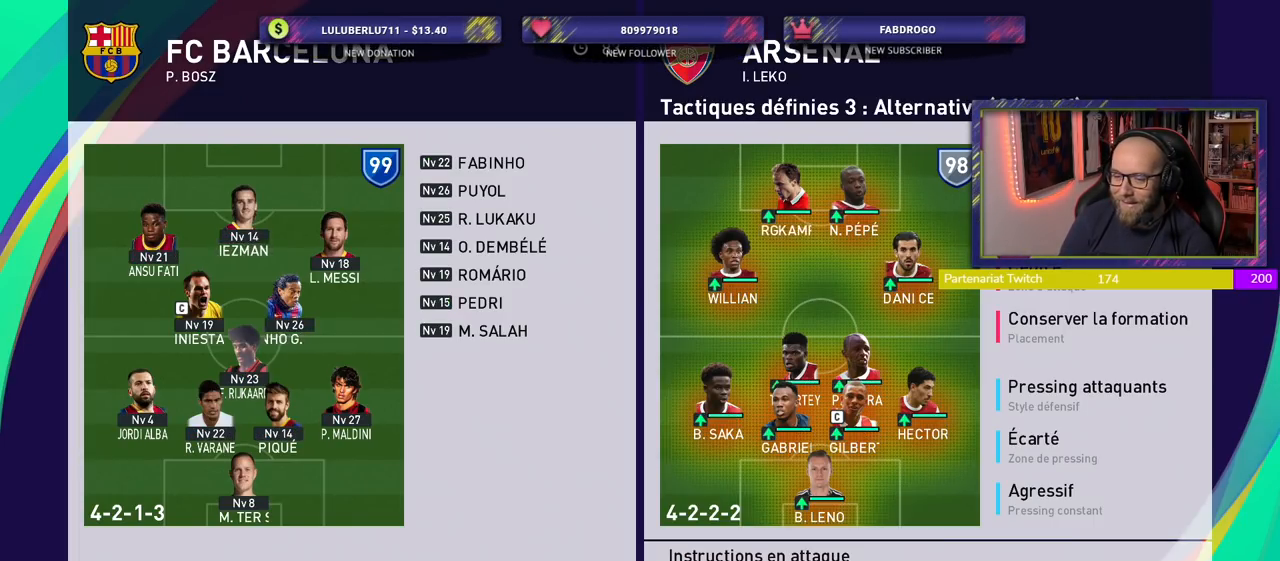
{"buttons": [], "left_stick": "center", "right_stick": "center", "events": [[80, "CROSS", "down"], [200, "CROSS", "up"]]}
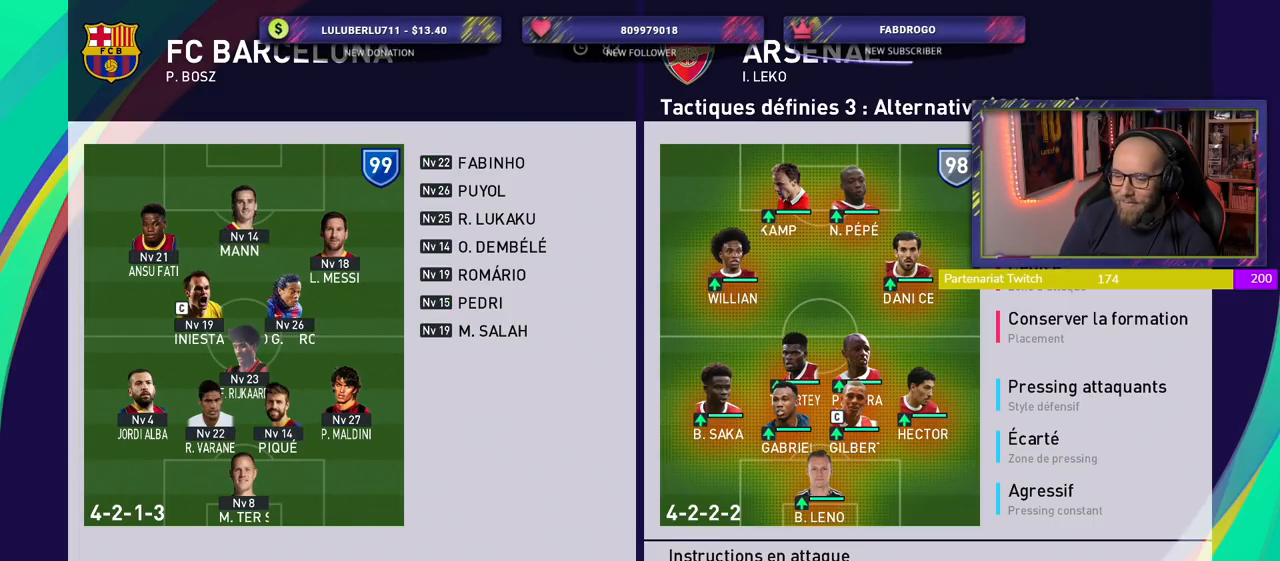
{"buttons": [], "left_stick": "center", "right_stick": "center", "events": [[60, "CROSS", "down"], [180, "CROSS", "up"]]}
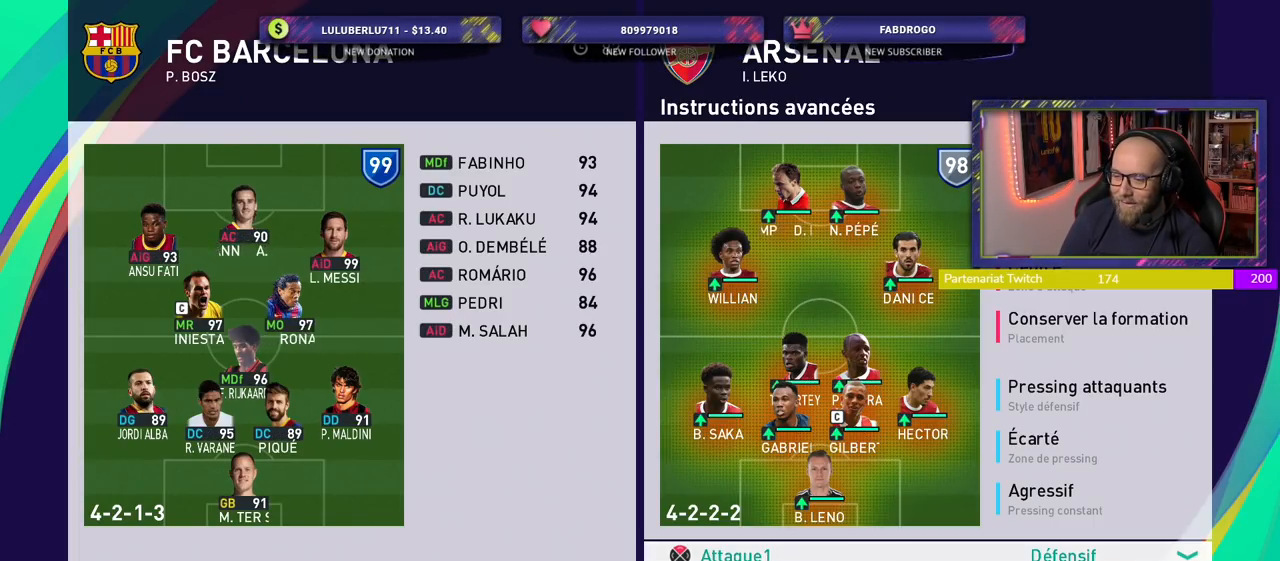
{"buttons": ["CROSS"], "left_stick": "center", "right_stick": "center", "events": [[160, "CROSS", "down"], [180, "CROSS", "up"], [440, "CROSS", "down"]]}
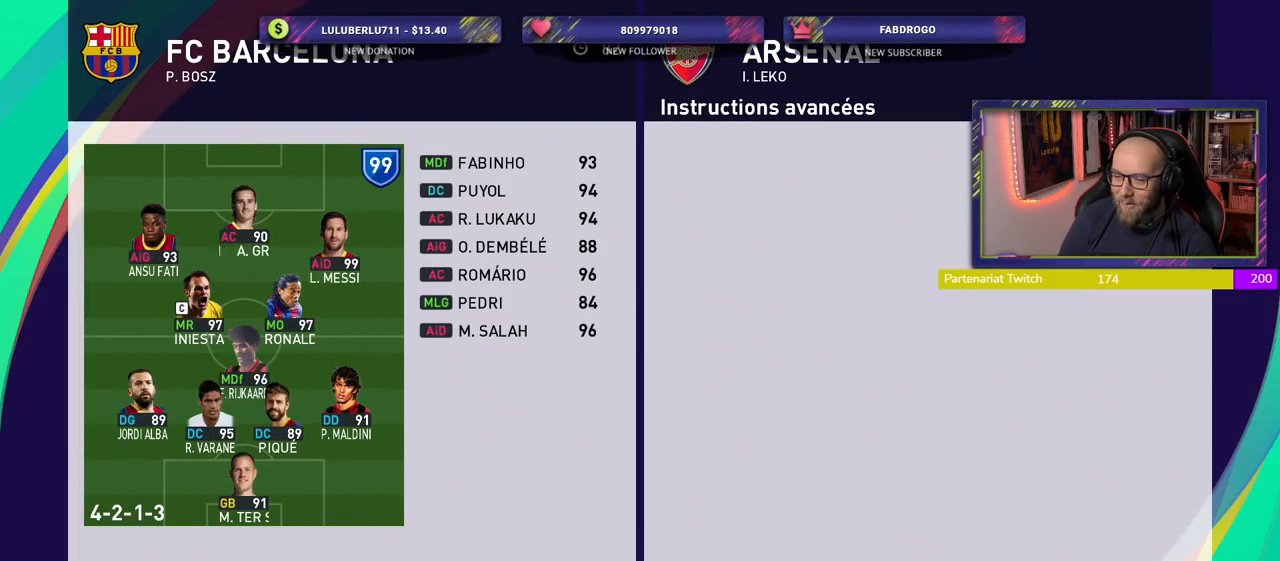
{"buttons": [], "left_stick": "center", "right_stick": "center", "events": [[60, "CROSS", "up"]]}
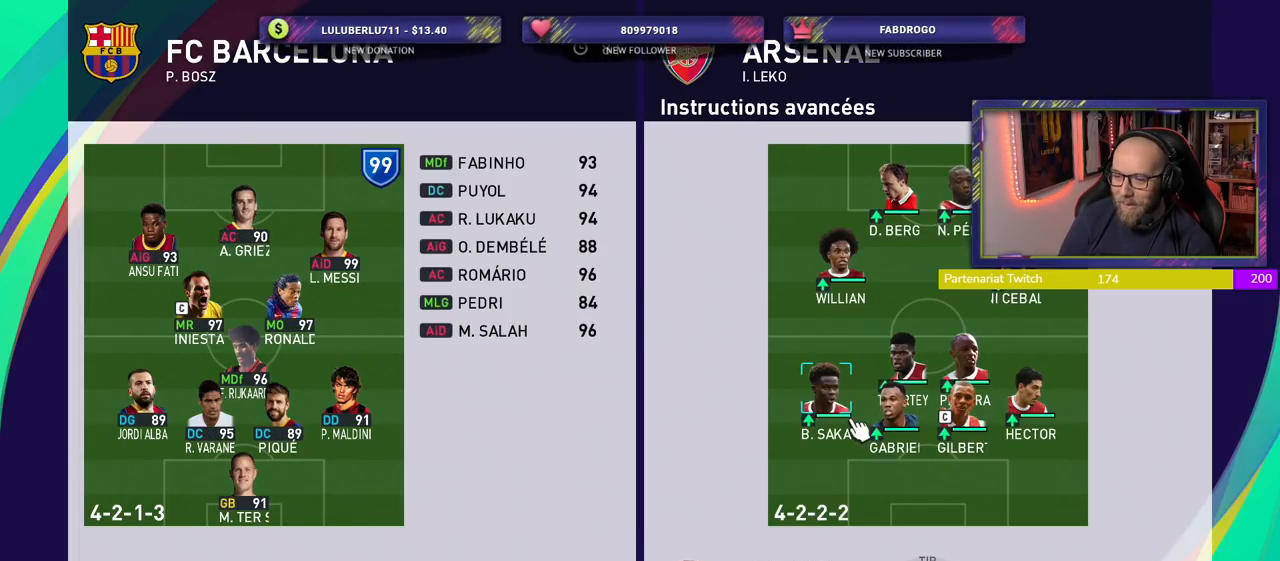
{"buttons": [], "left_stick": "center", "right_stick": "center", "events": [[80, "CROSS", "down"], [240, "CROSS", "up"]]}
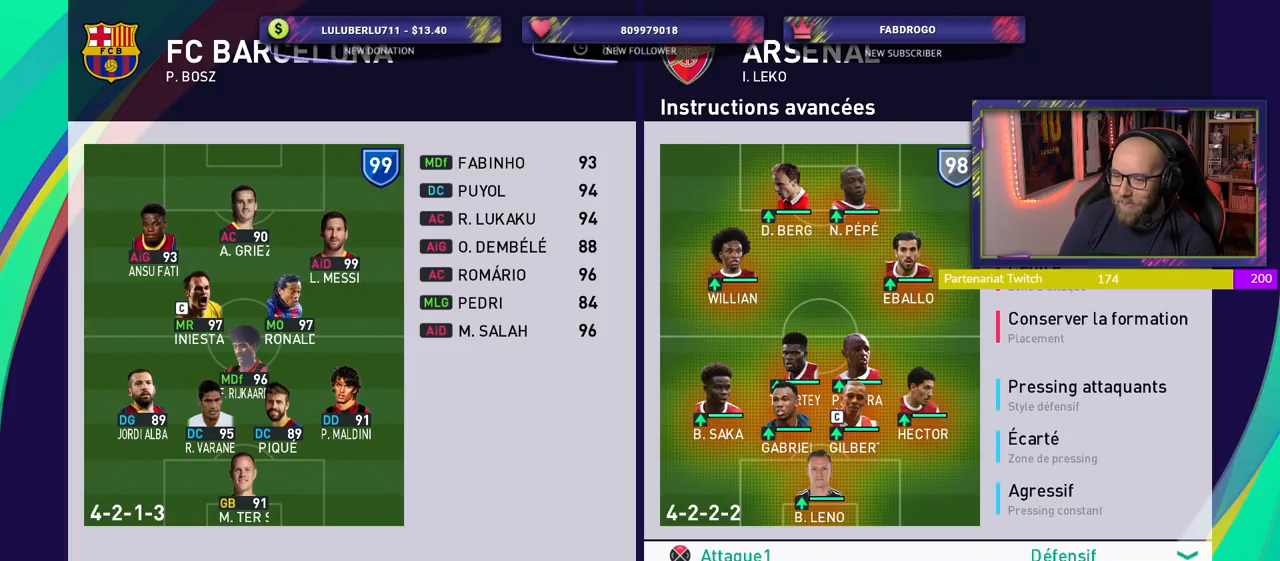
{"buttons": [], "left_stick": "center", "right_stick": "center", "events": [[240, "CROSS", "down"], [400, "CROSS", "up"]]}
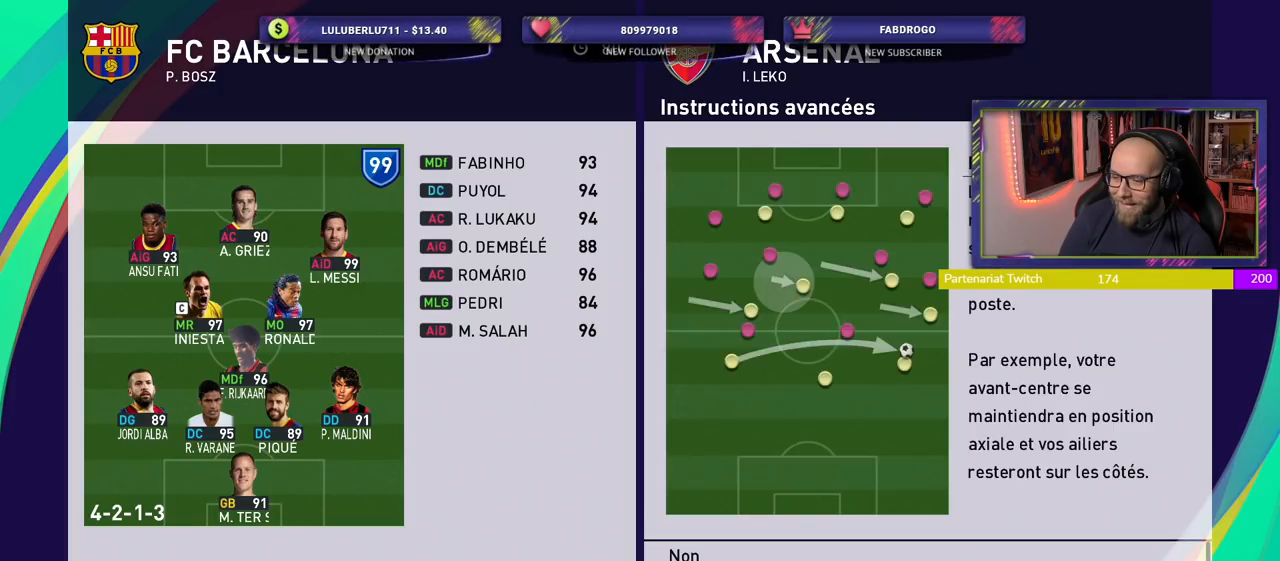
{"buttons": [], "left_stick": "center", "right_stick": "center", "events": [[280, "CROSS", "down"], [460, "CROSS", "up"]]}
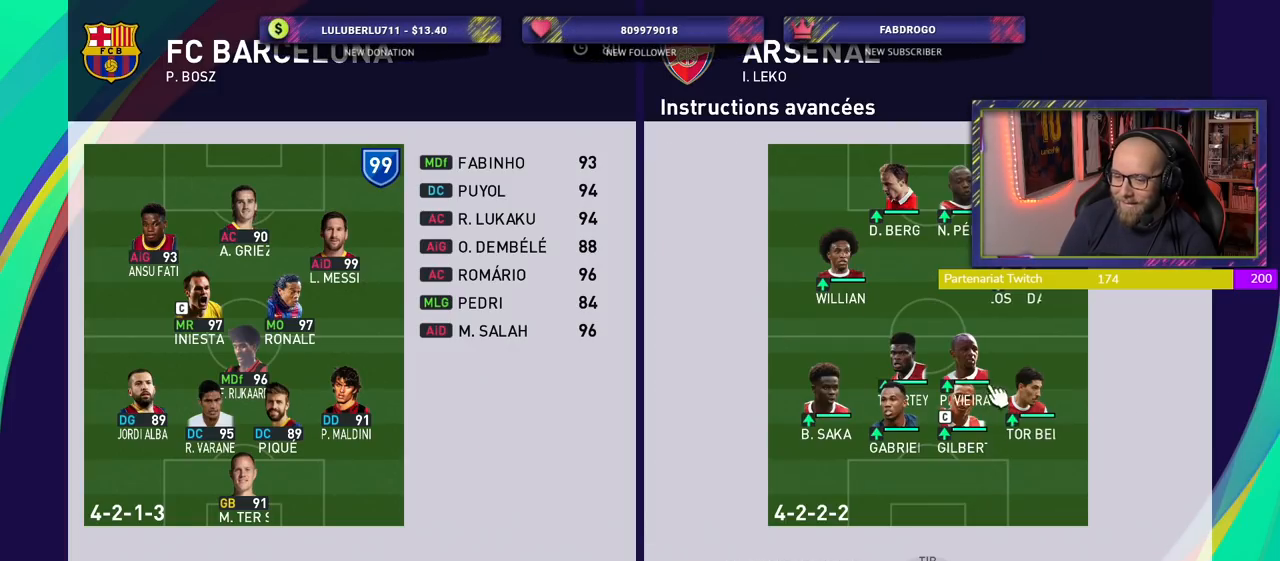
{"buttons": ["CROSS"], "left_stick": "center", "right_stick": "center", "events": [[480, "CROSS", "down"]]}